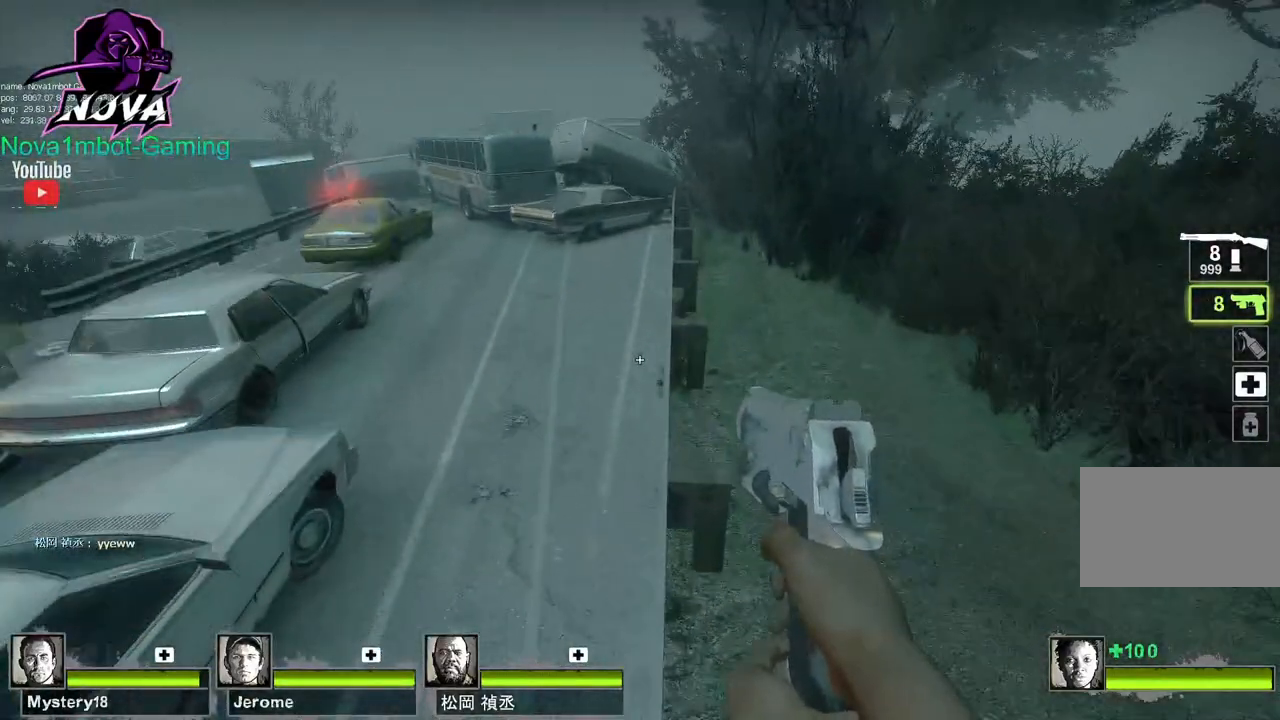
Gameplay with keyboard and mouse; each line is a JSON object with the keys and mouse buttons held at the frame after it. "events" lists presses ("down") and releases ("up") of "1", "2", "3", "4", "5", "a", "alt", "c", "caps_lock", "ctrl", "d", "e", "f", "g", "q", "r", "s", "shift", "space", "t", "tab", "v", "w", "x", "z", "mouse_left", "mouse_wheel" and "mouse_right" between this image and that frame as [ms after this image, input, new state], when the widget could be followed in between. "mouse_left", "mouse_wheel", "mouse_right" = the "left", "wheel", "right" buttons of the "mouse" list. No other keys are recorded. "wheel" means that the mouse wheel is clicked or scrolled. Not read: mouse_move.
{"keys": ["a"], "mouse": [], "events": []}
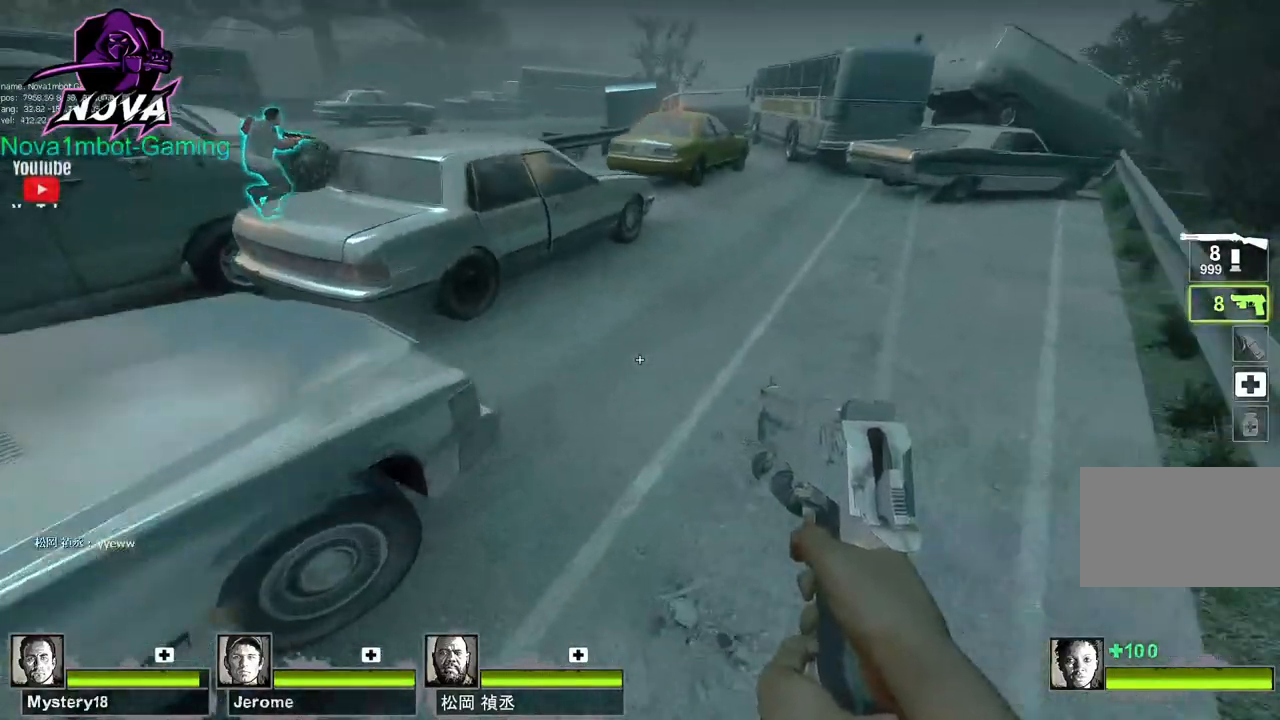
{"keys": ["d"], "mouse": [], "events": [[67, "d", "down"], [67, "space", "down"], [117, "a", "up"], [217, "space", "up"]]}
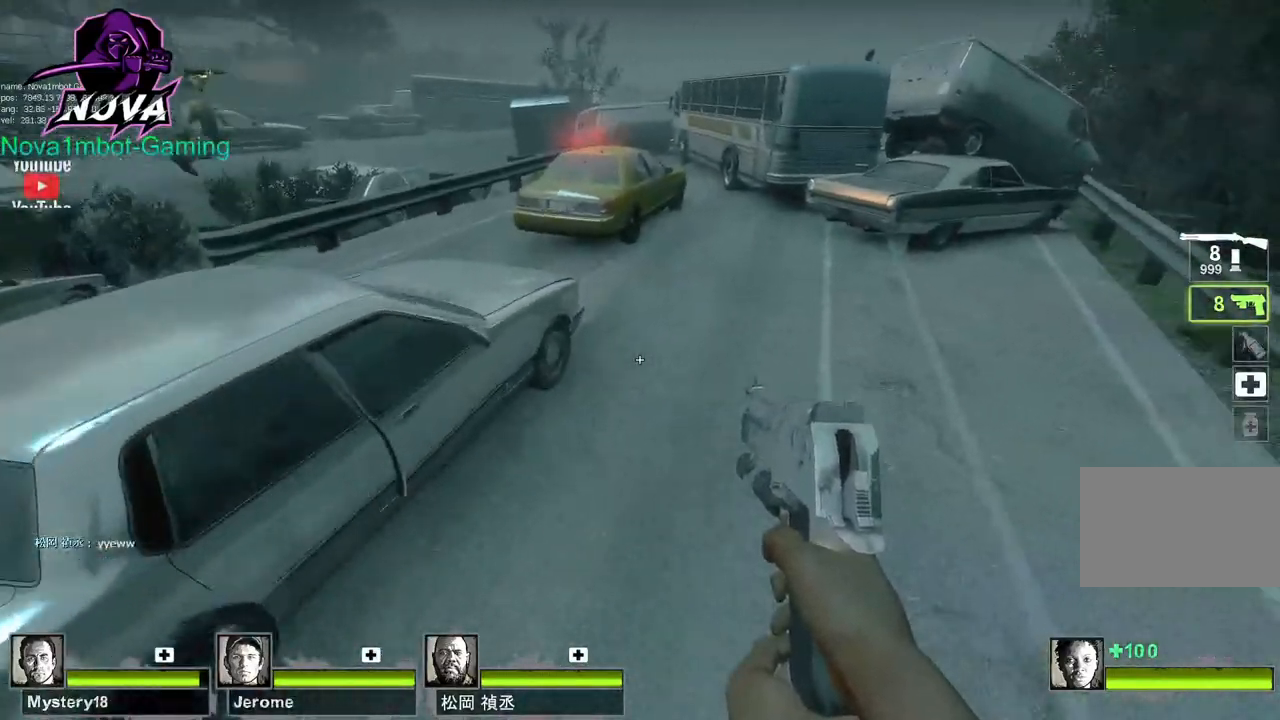
{"keys": ["a"], "mouse": [], "events": [[233, "space", "down"], [283, "a", "down"], [333, "d", "up"], [417, "space", "up"]]}
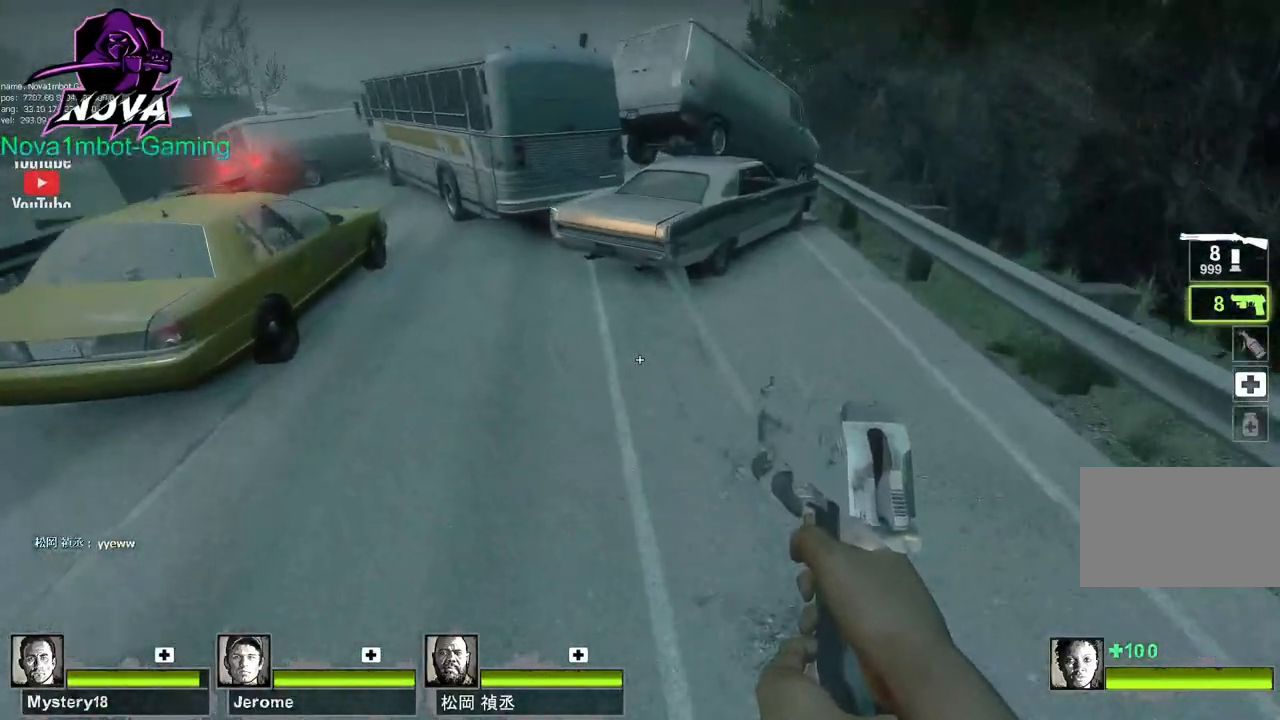
{"keys": ["d", "space"], "mouse": [], "events": [[383, "space", "down"], [433, "d", "down"], [483, "a", "up"]]}
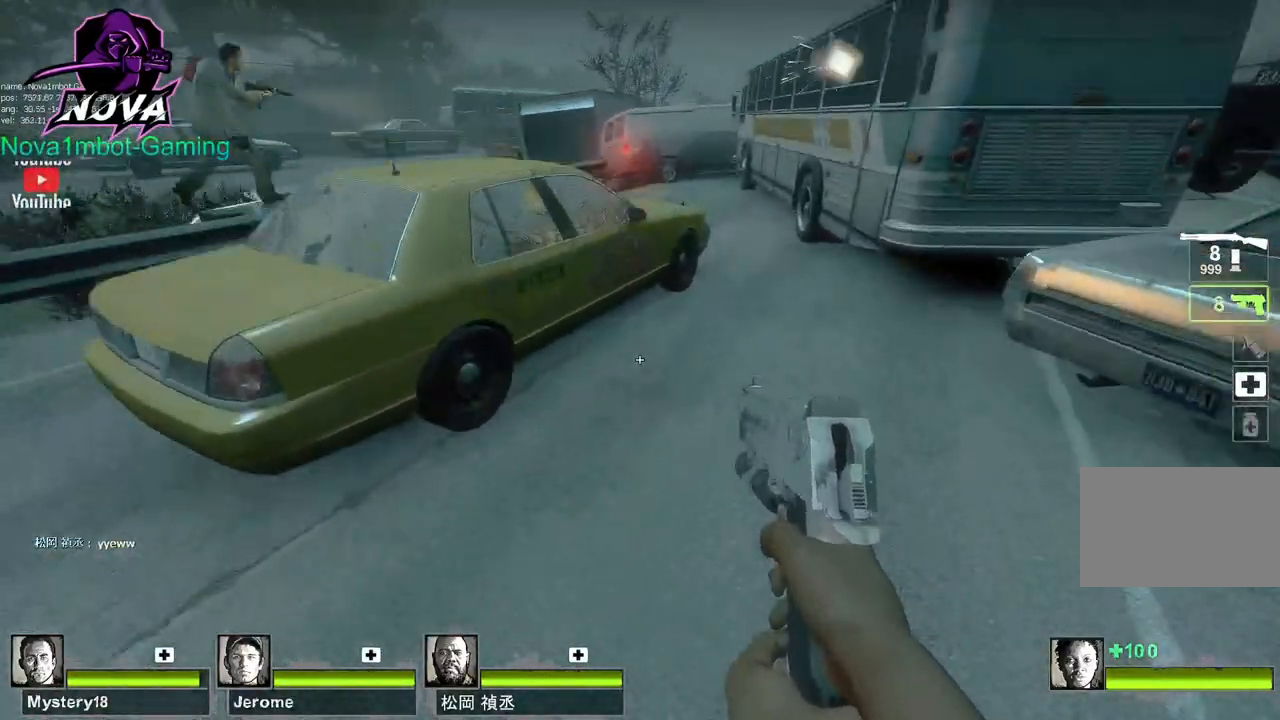
{"keys": ["d"], "mouse": [], "events": [[83, "space", "up"]]}
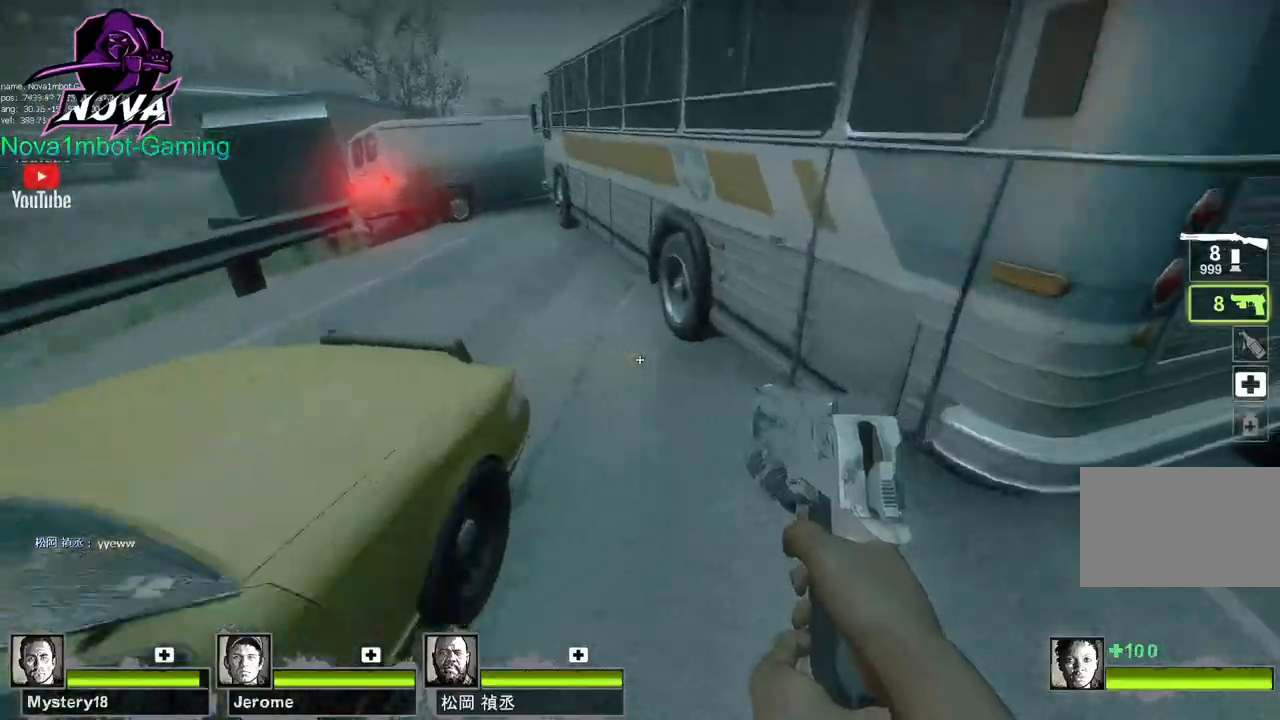
{"keys": ["a"], "mouse": [], "events": [[83, "a", "down"], [83, "space", "down"], [133, "d", "up"], [233, "space", "up"]]}
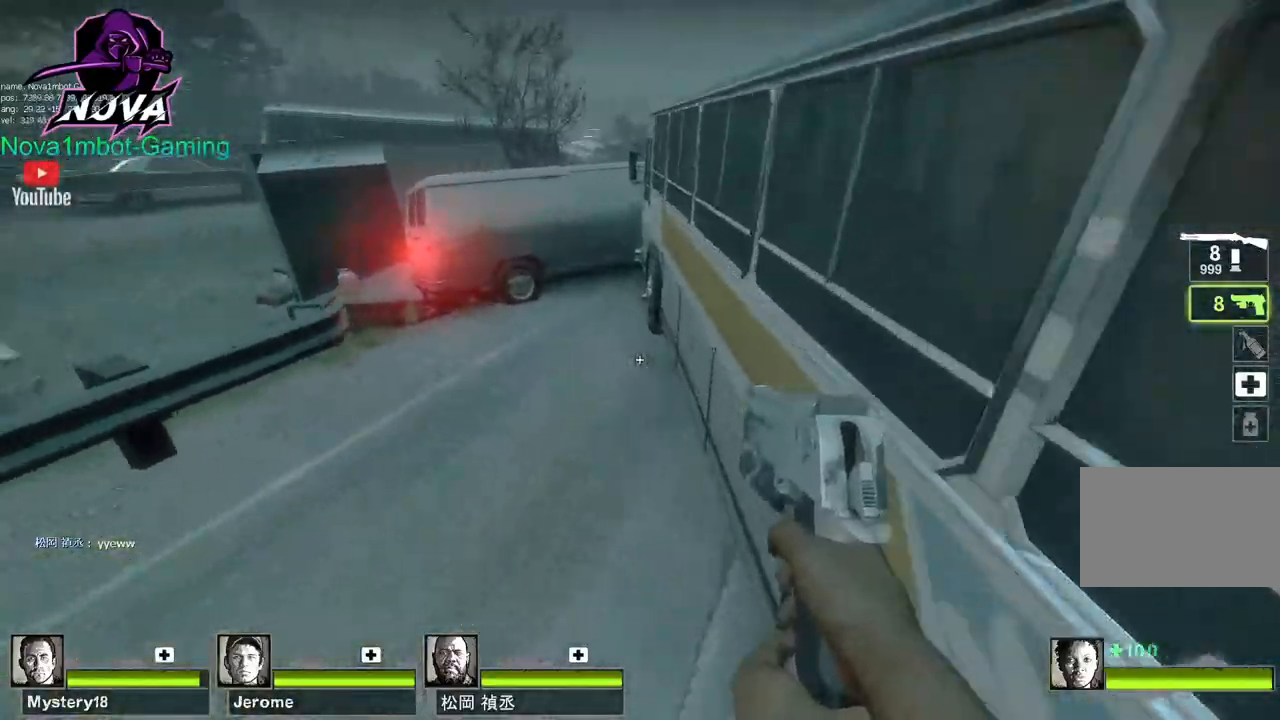
{"keys": ["d"], "mouse": [], "events": [[250, "space", "down"], [333, "space", "up"], [433, "a", "up"], [483, "d", "down"]]}
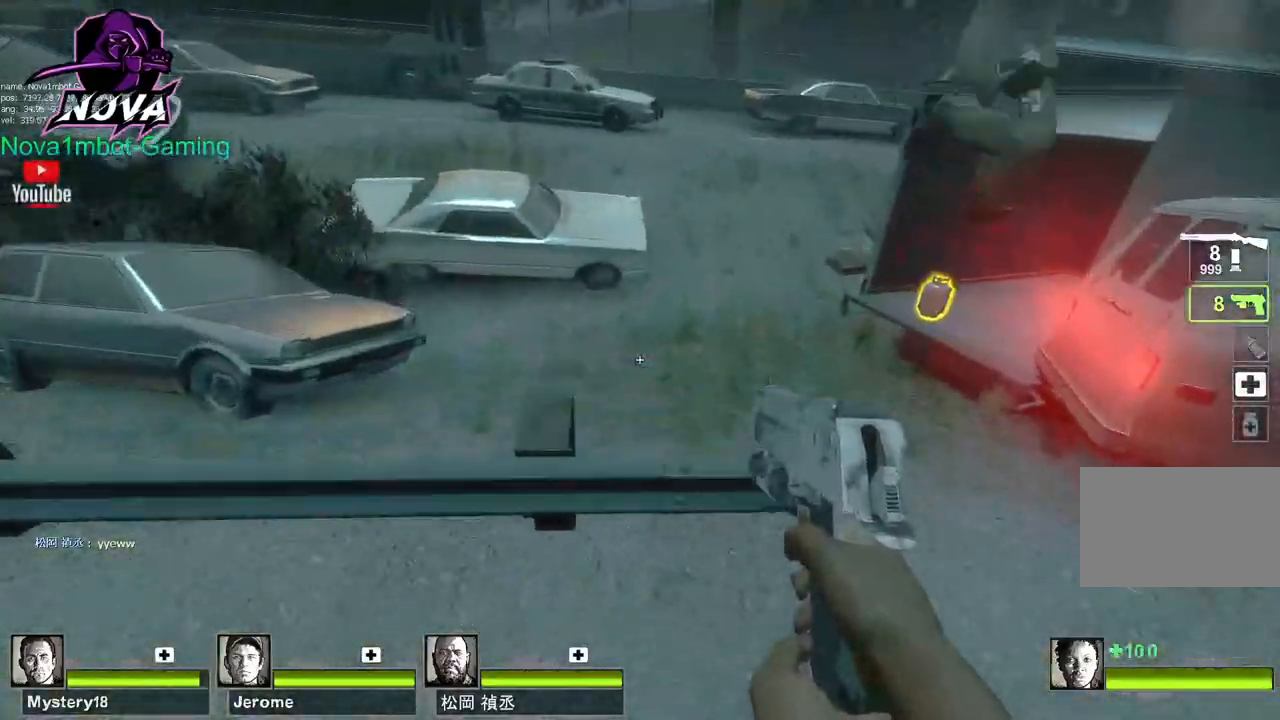
{"keys": ["a"], "mouse": [], "events": [[267, "space", "down"], [317, "a", "down"], [317, "d", "up"], [367, "space", "up"]]}
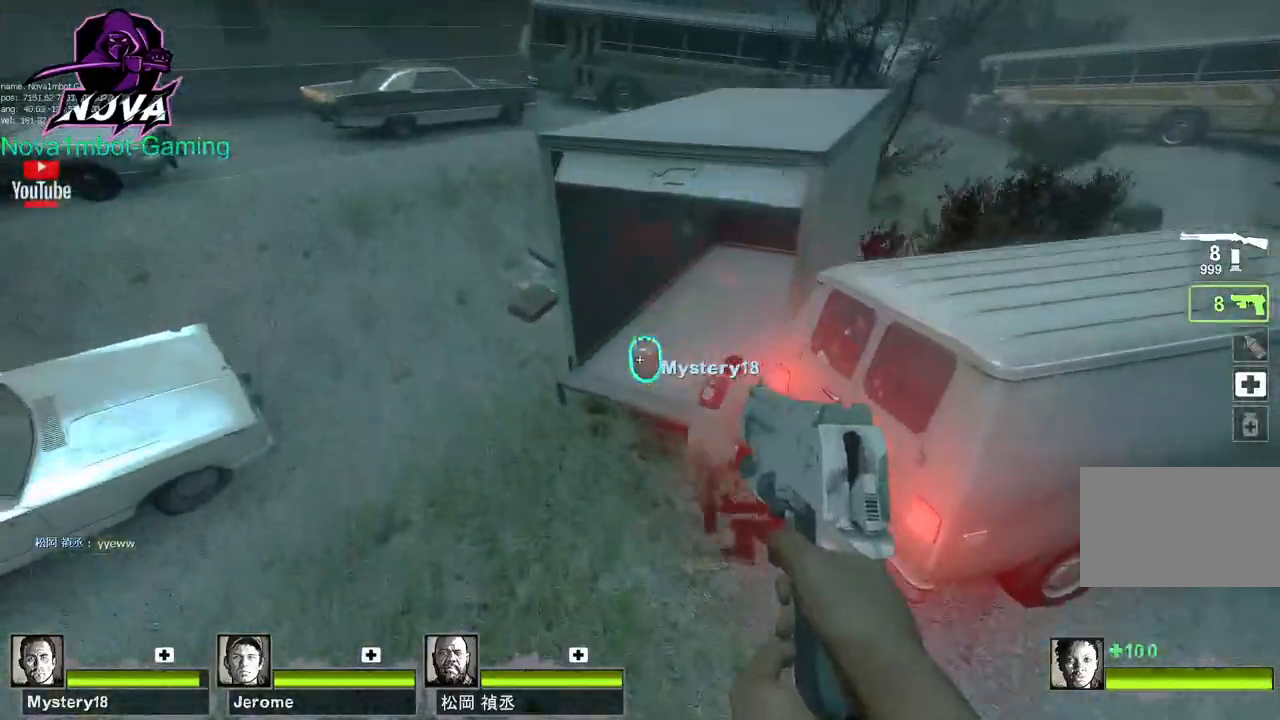
{"keys": ["w"], "mouse": [], "events": [[233, "w", "down"], [283, "a", "up"]]}
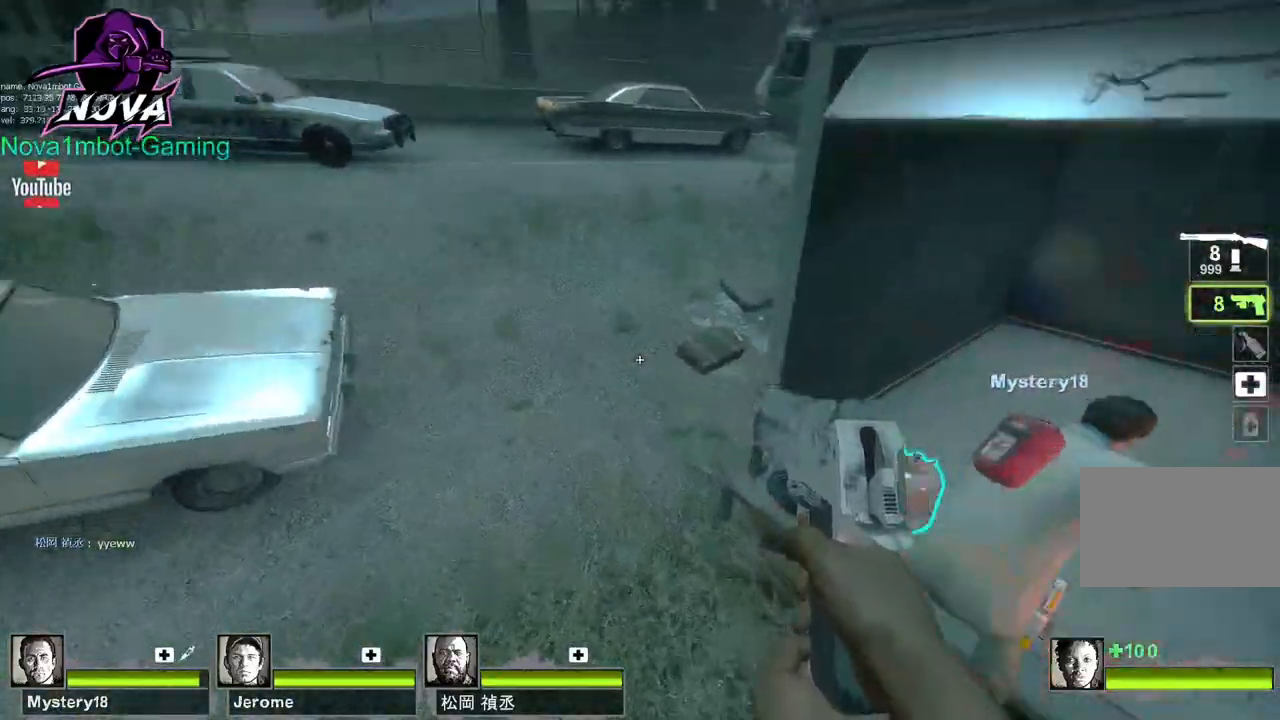
{"keys": ["w"], "mouse": [], "events": [[150, "q", "down"], [250, "q", "up"]]}
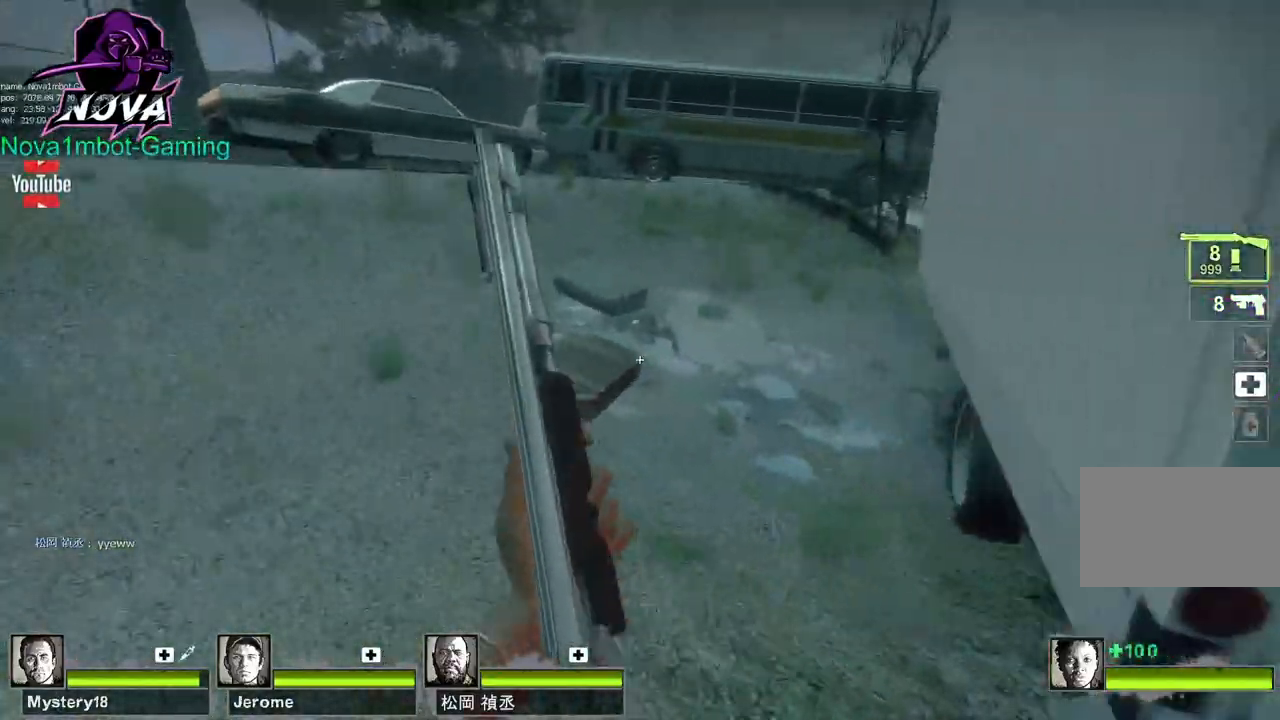
{"keys": ["w"], "mouse": [], "events": []}
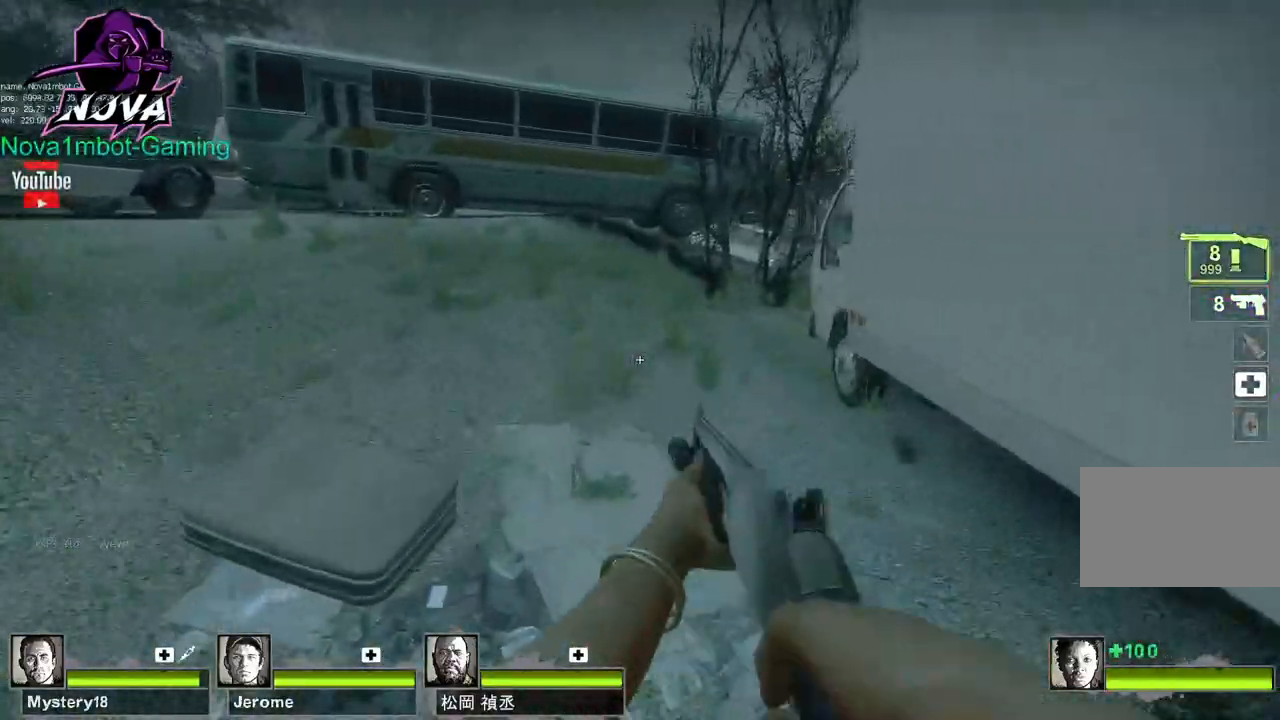
{"keys": ["d"], "mouse": [], "events": [[50, "space", "down"], [83, "d", "down"], [133, "space", "up"], [133, "w", "up"]]}
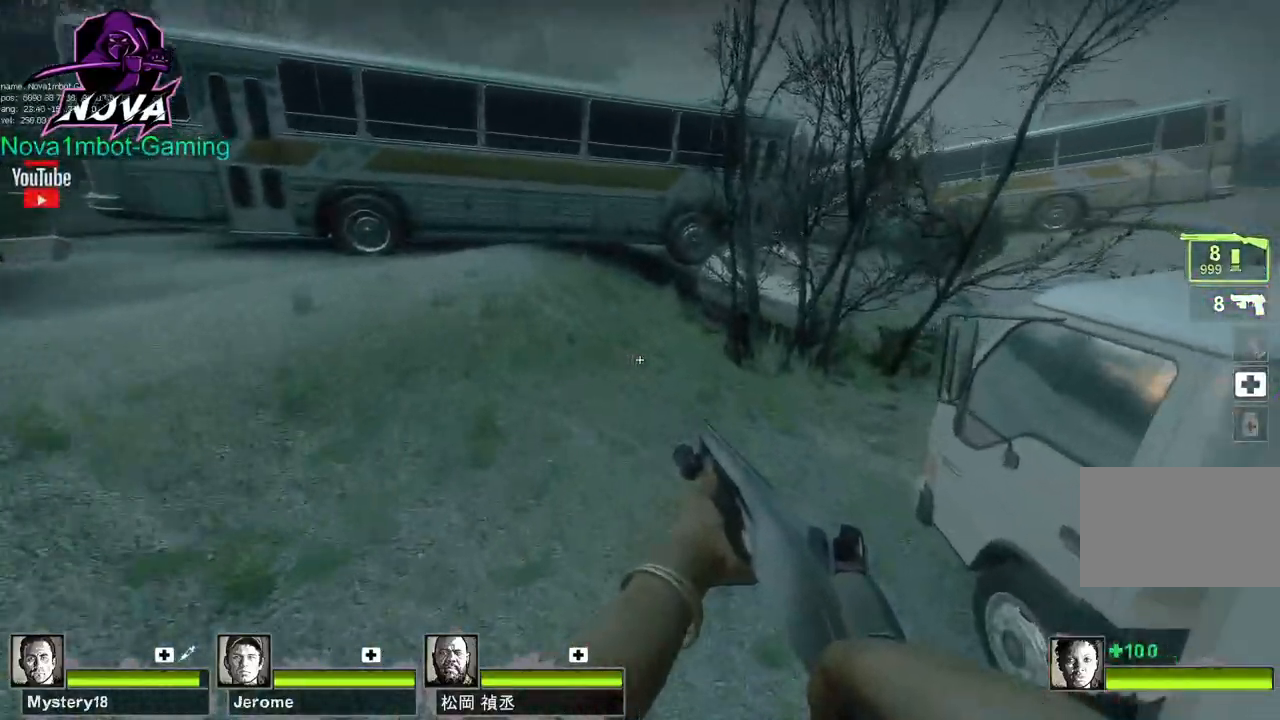
{"keys": ["d"], "mouse": [], "events": [[200, "space", "down"], [333, "space", "up"]]}
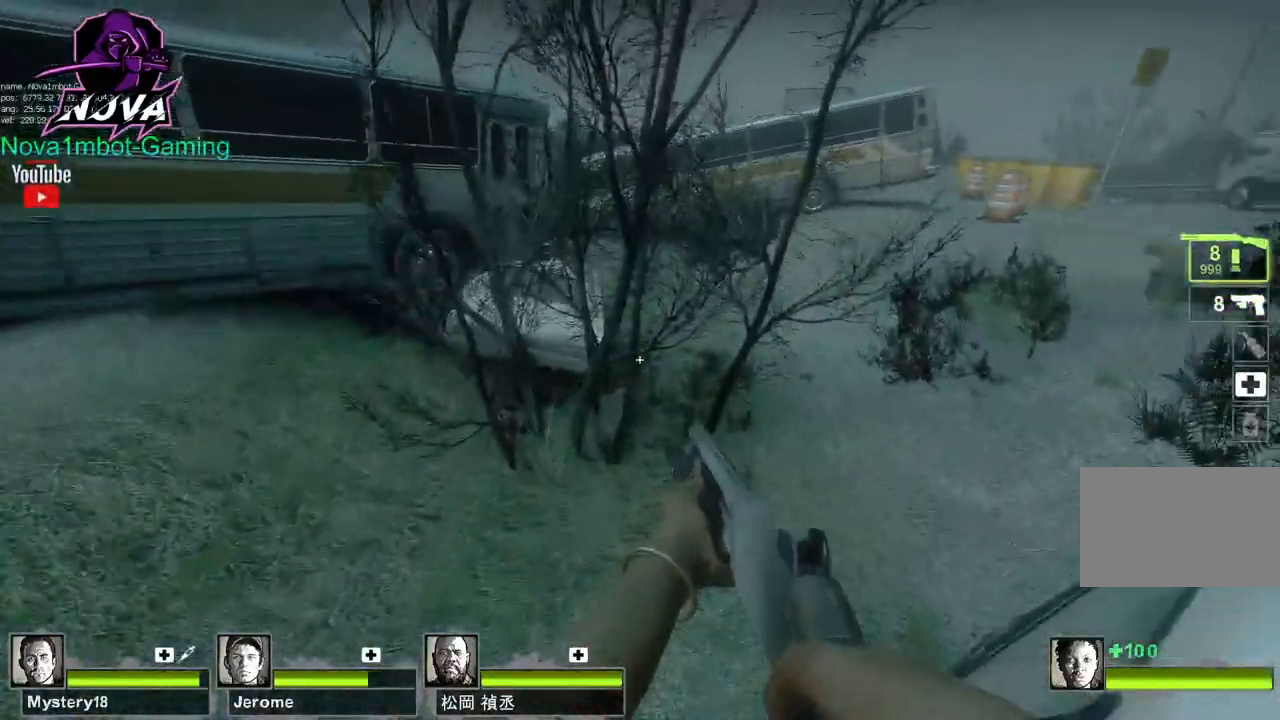
{"keys": ["w"], "mouse": [], "events": [[117, "w", "down"], [217, "d", "up"]]}
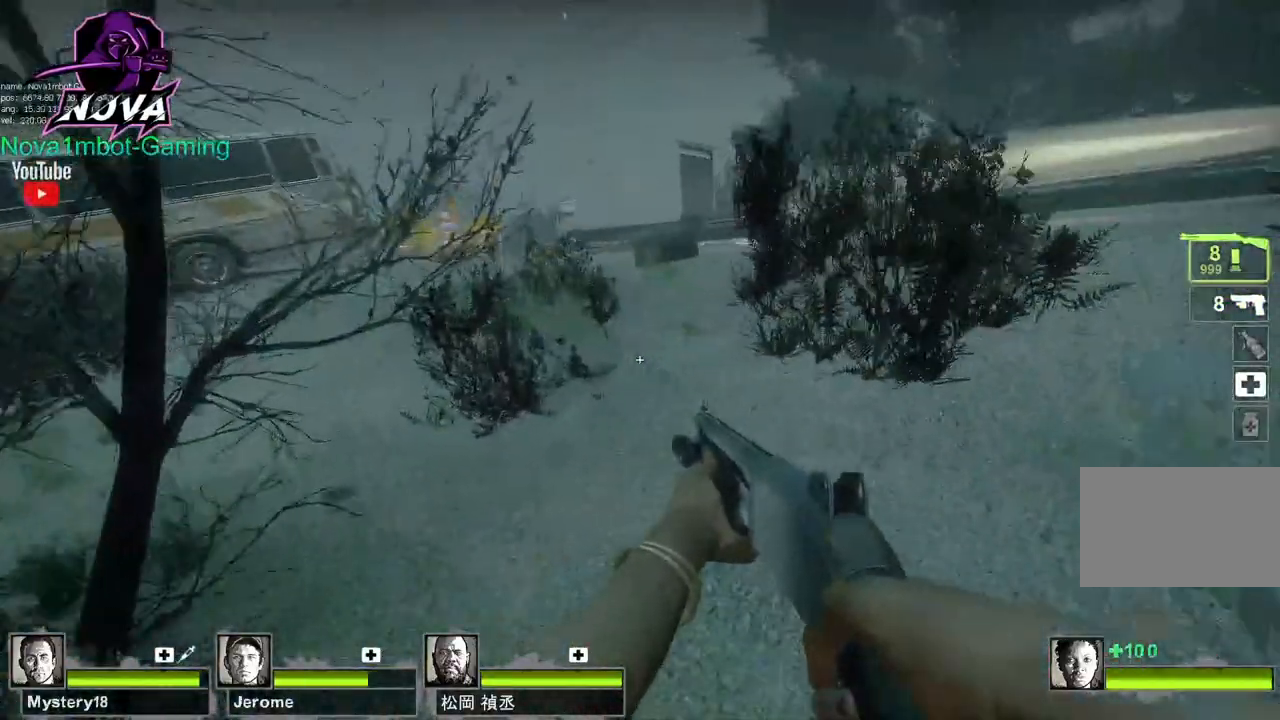
{"keys": ["w"], "mouse": [], "events": []}
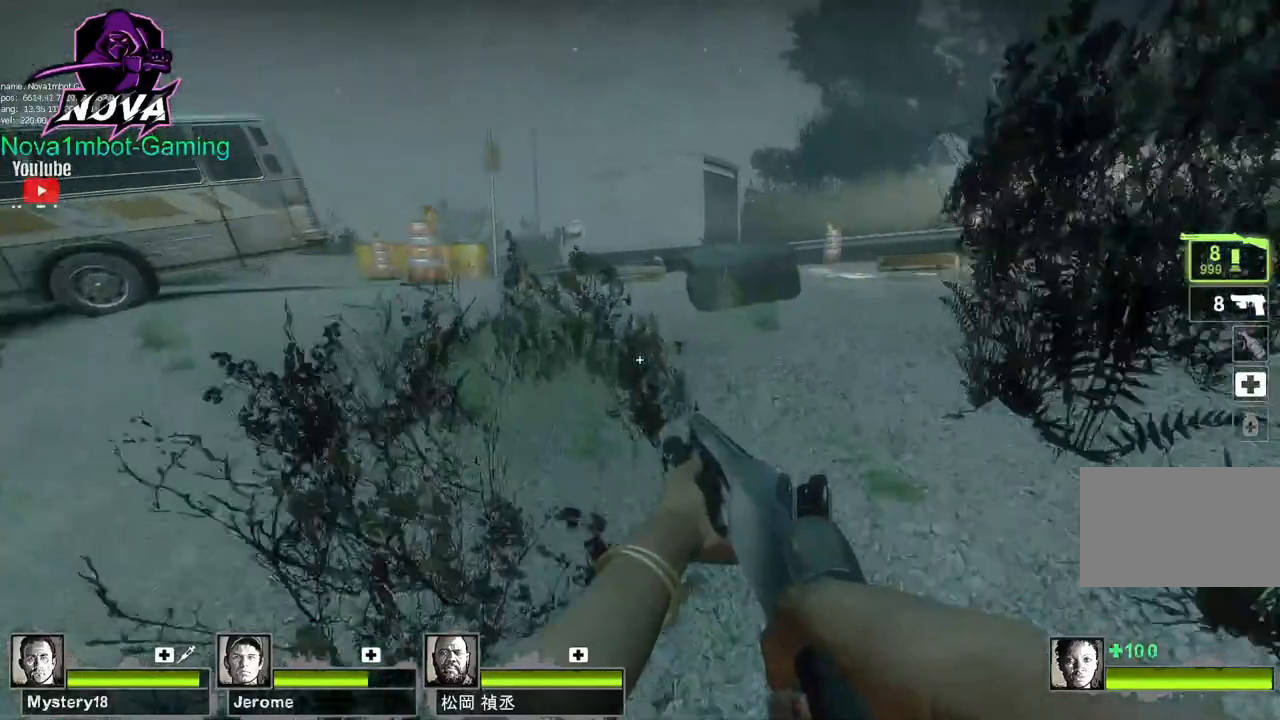
{"keys": ["w"], "mouse": [], "events": []}
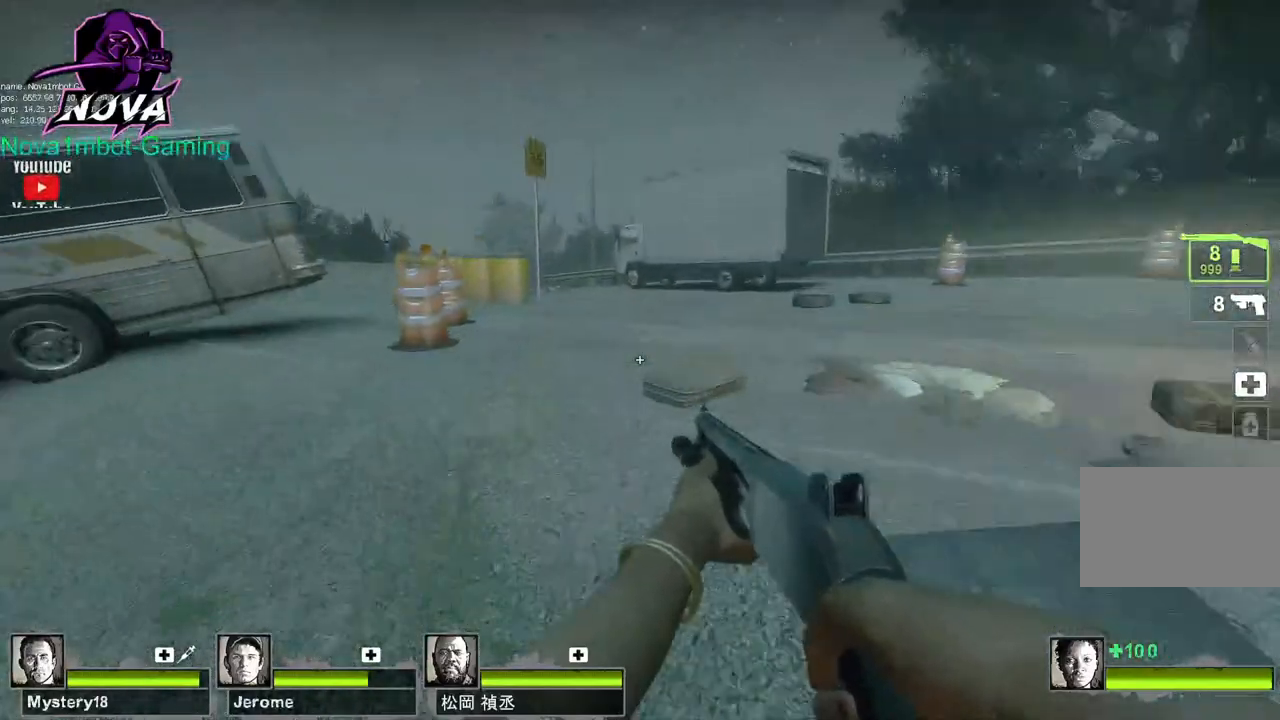
{"keys": ["a"], "mouse": [], "events": [[167, "space", "down"], [267, "a", "down"], [267, "w", "up"], [300, "space", "up"]]}
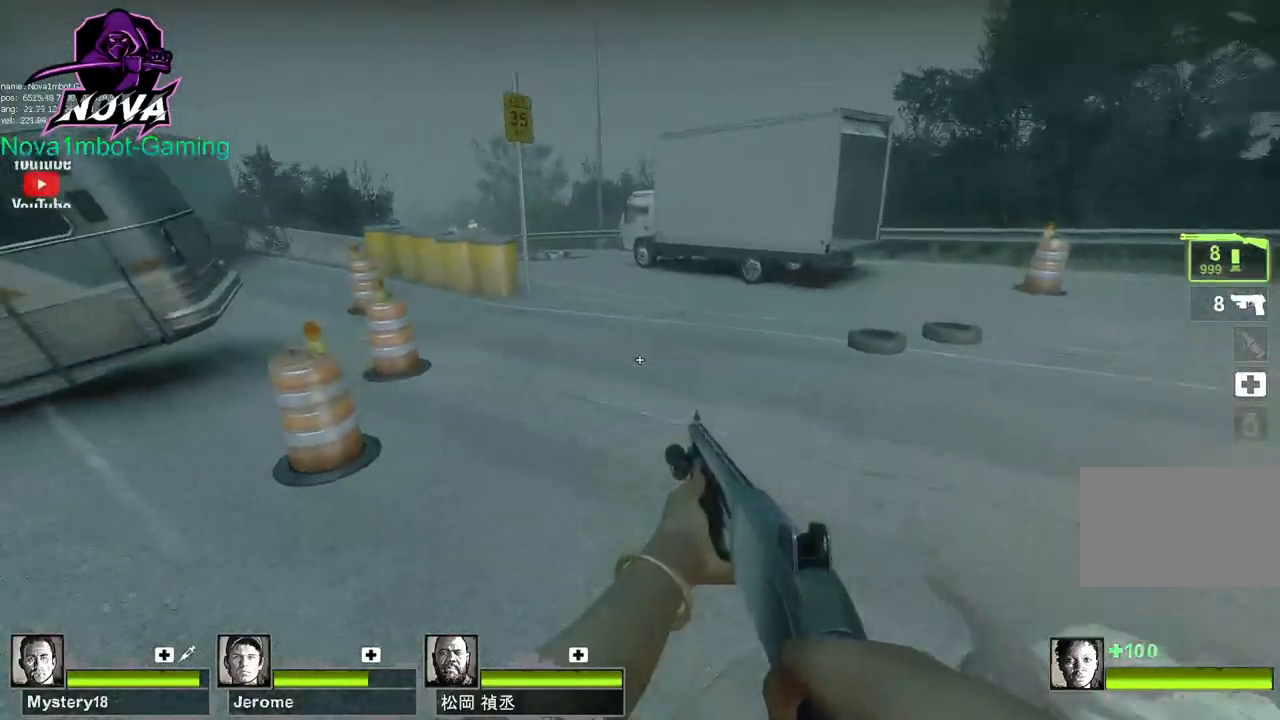
{"keys": ["d"], "mouse": [], "events": [[367, "d", "down"], [367, "space", "down"], [417, "a", "up"], [467, "space", "up"]]}
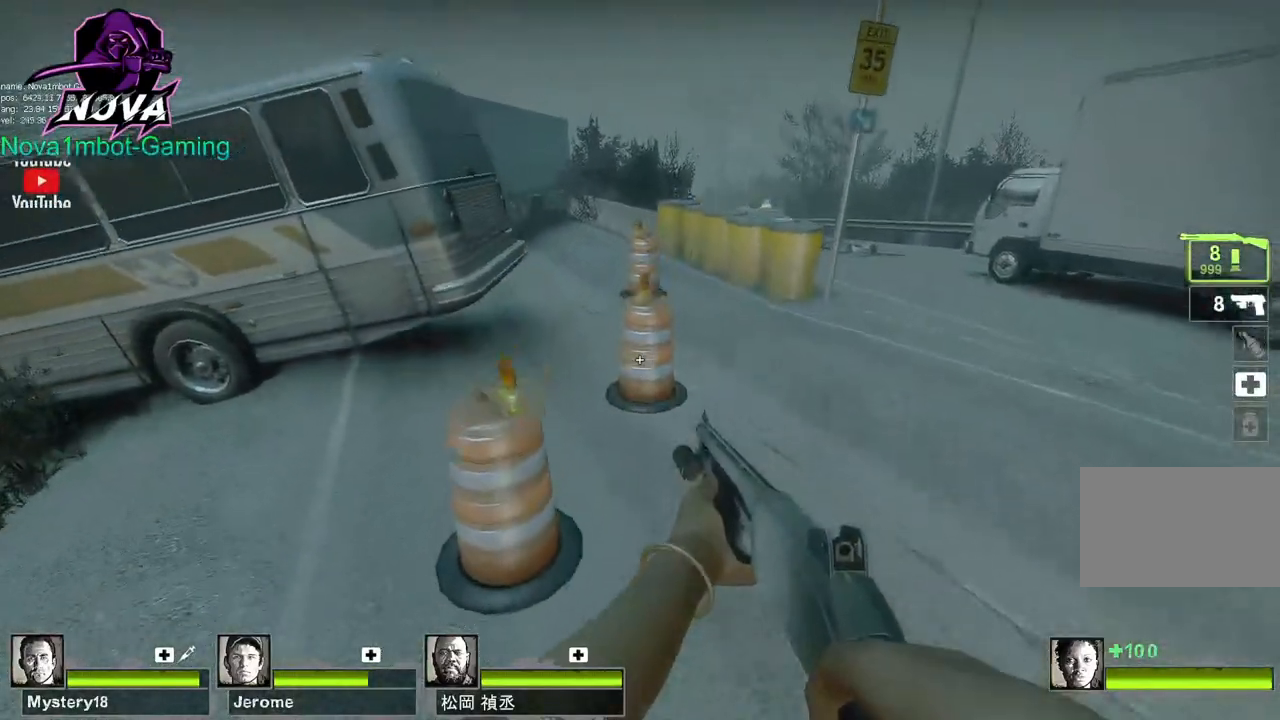
{"keys": ["d"], "mouse": [], "events": []}
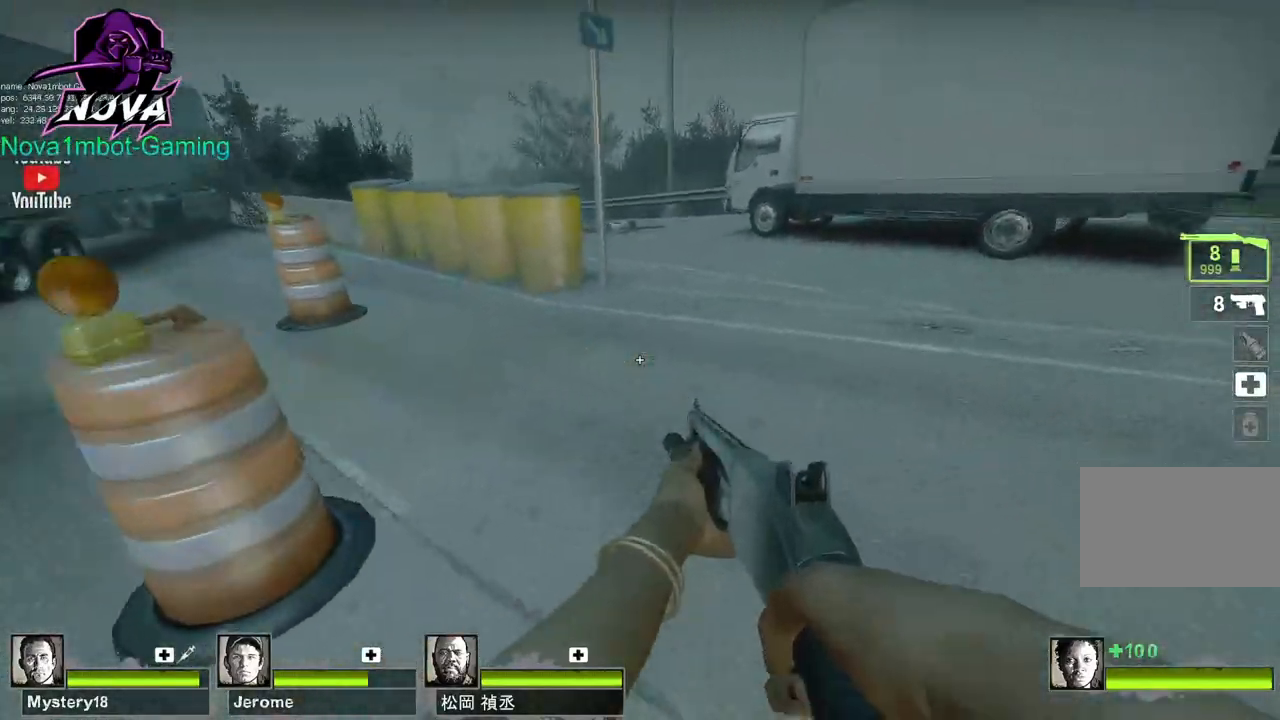
{"keys": ["a"], "mouse": [], "events": [[33, "space", "down"], [67, "a", "down"], [117, "d", "up"], [167, "space", "up"]]}
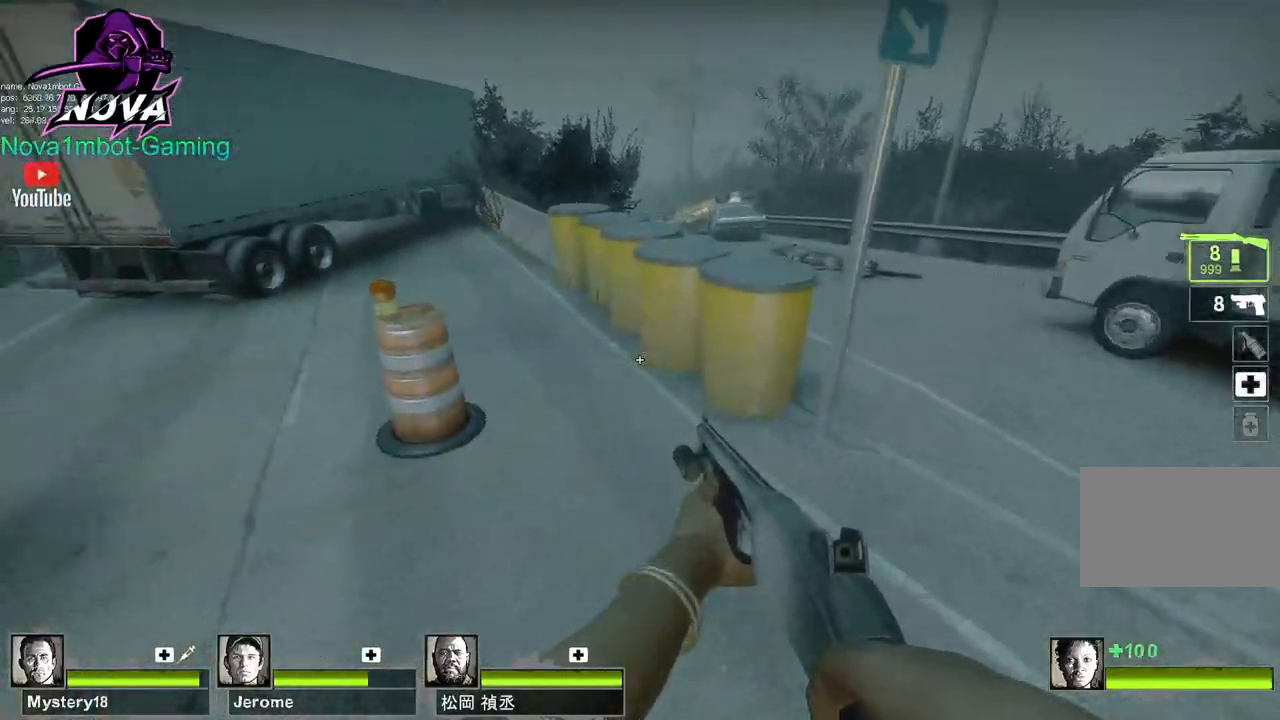
{"keys": ["a"], "mouse": [], "events": [[183, "space", "down"], [283, "space", "up"]]}
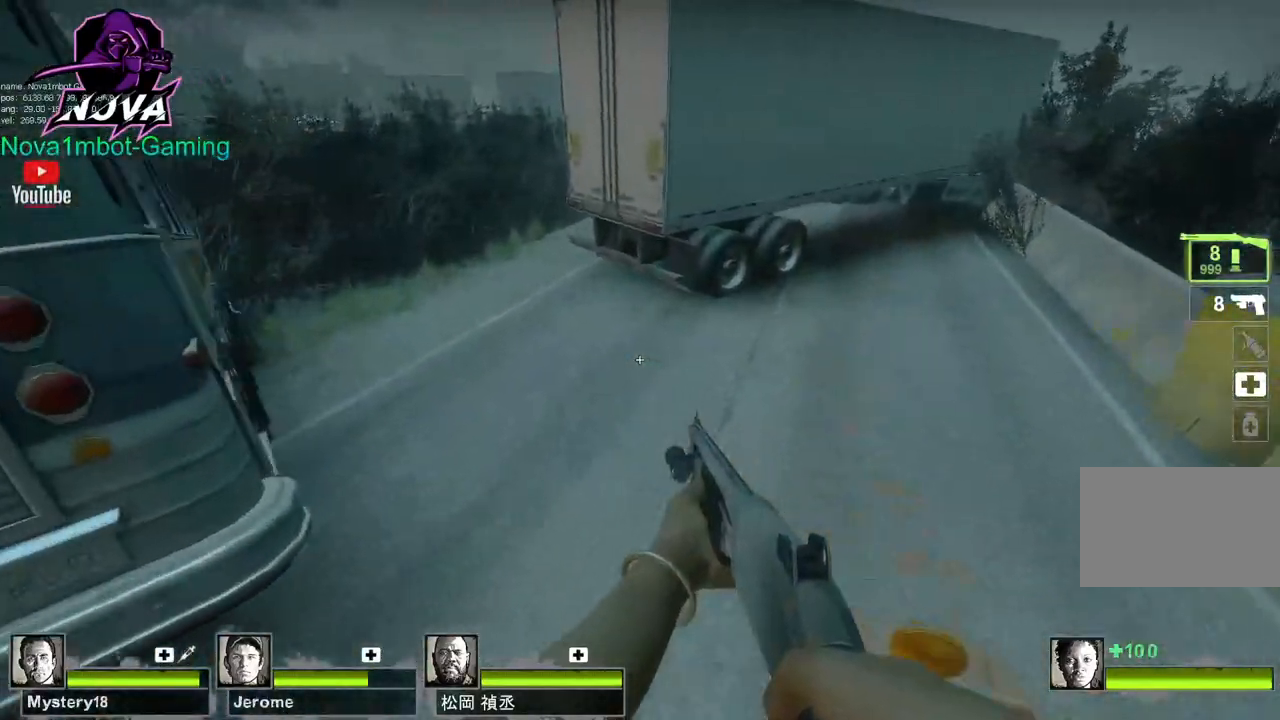
{"keys": ["d"], "mouse": [], "events": [[333, "d", "down"], [333, "space", "down"], [383, "a", "up"], [483, "space", "up"]]}
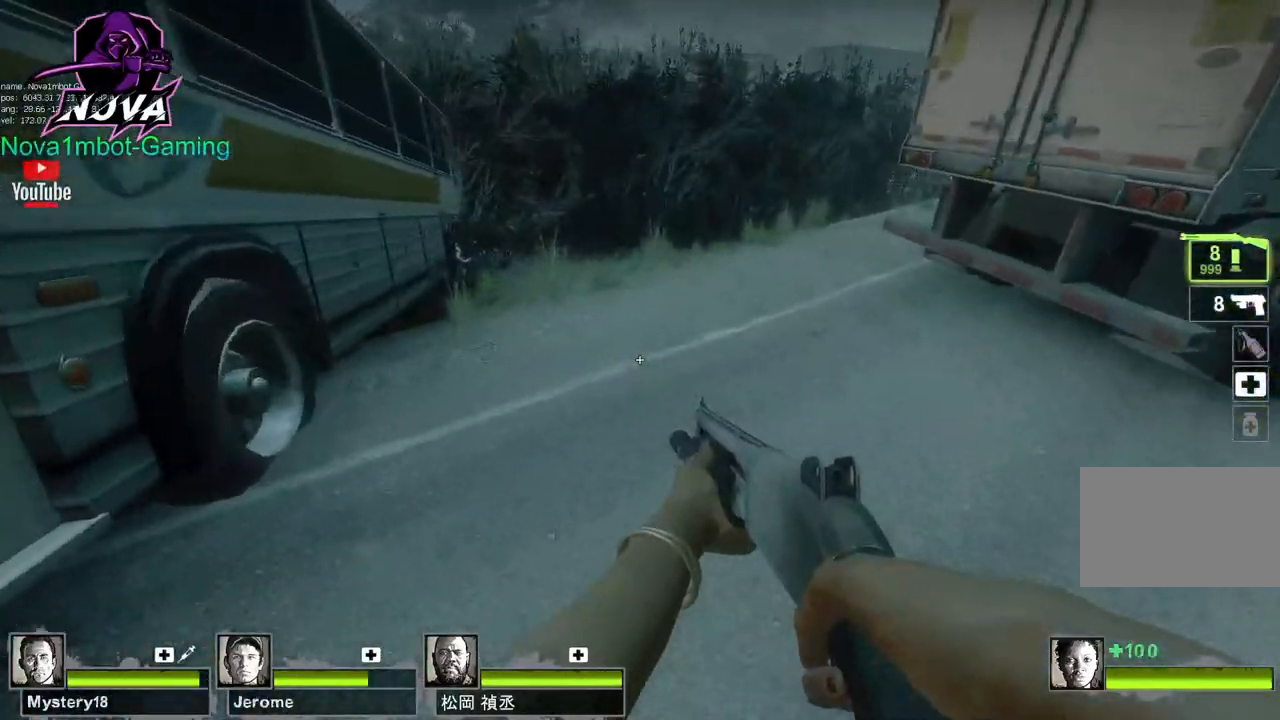
{"keys": ["a", "w"], "mouse": [], "events": [[300, "a", "down"], [367, "d", "up"], [450, "w", "down"]]}
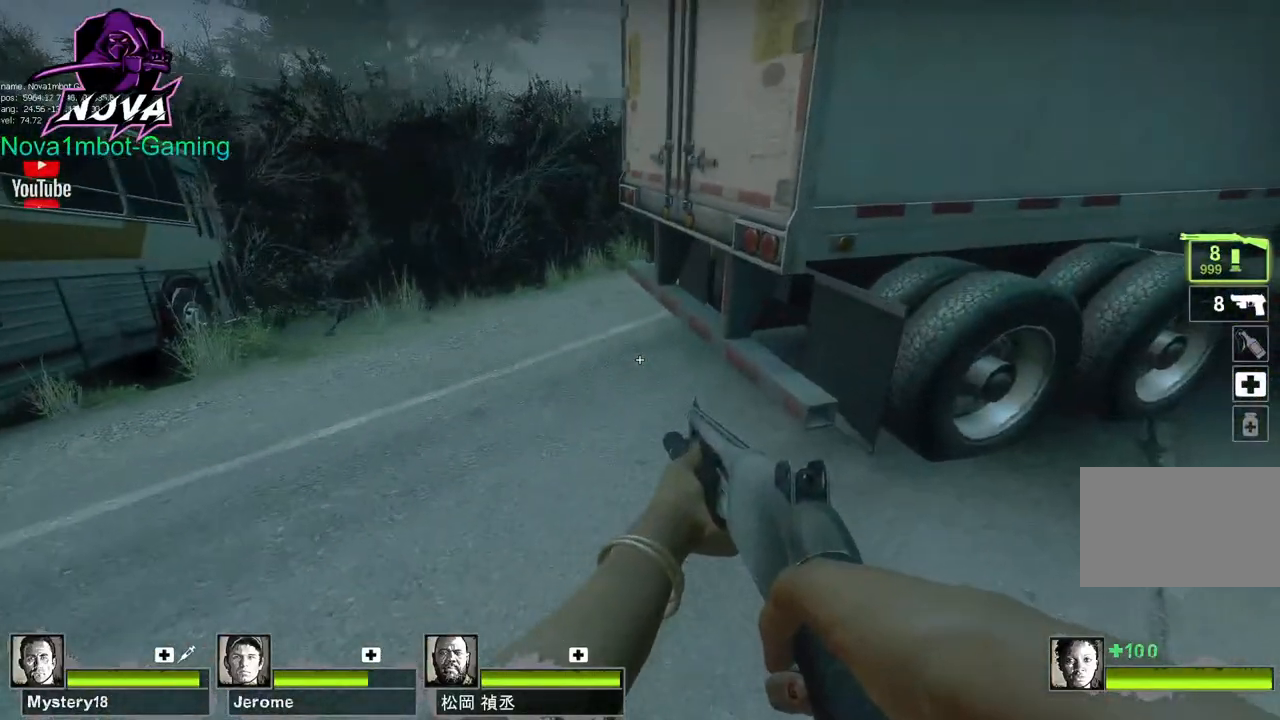
{"keys": ["a", "w"], "mouse": [], "events": []}
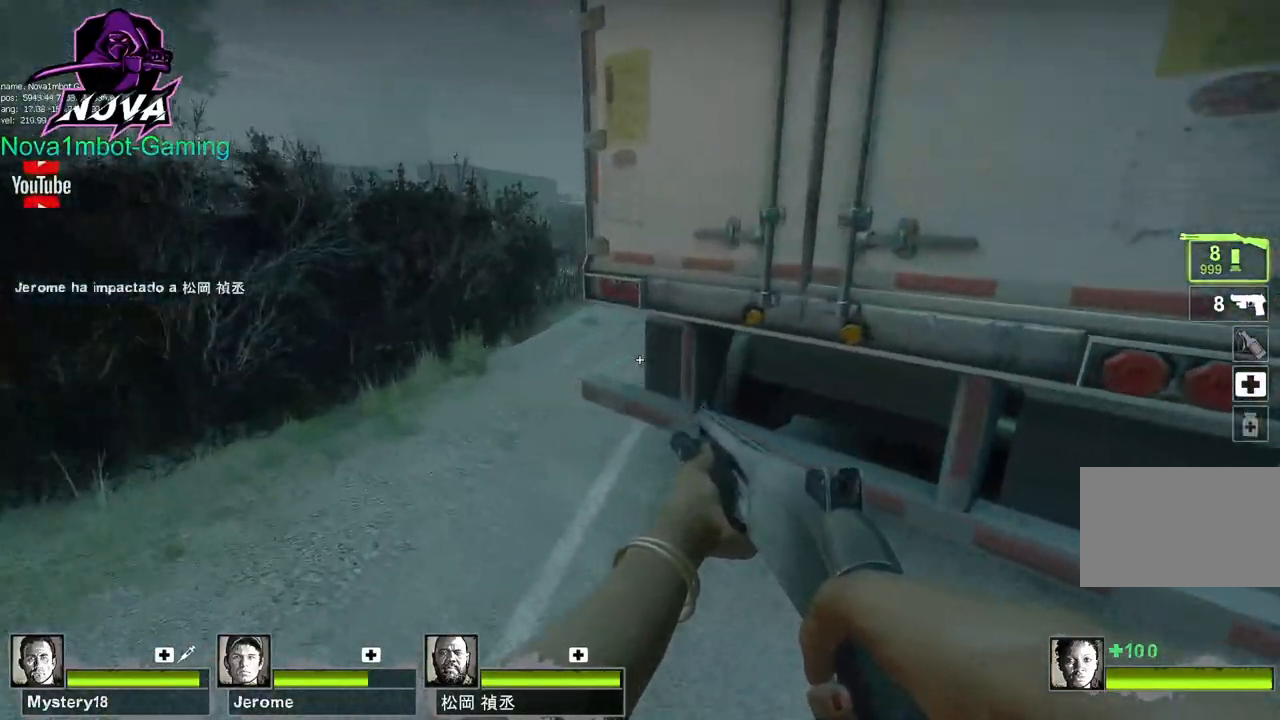
{"keys": ["w"], "mouse": [], "events": [[433, "a", "up"]]}
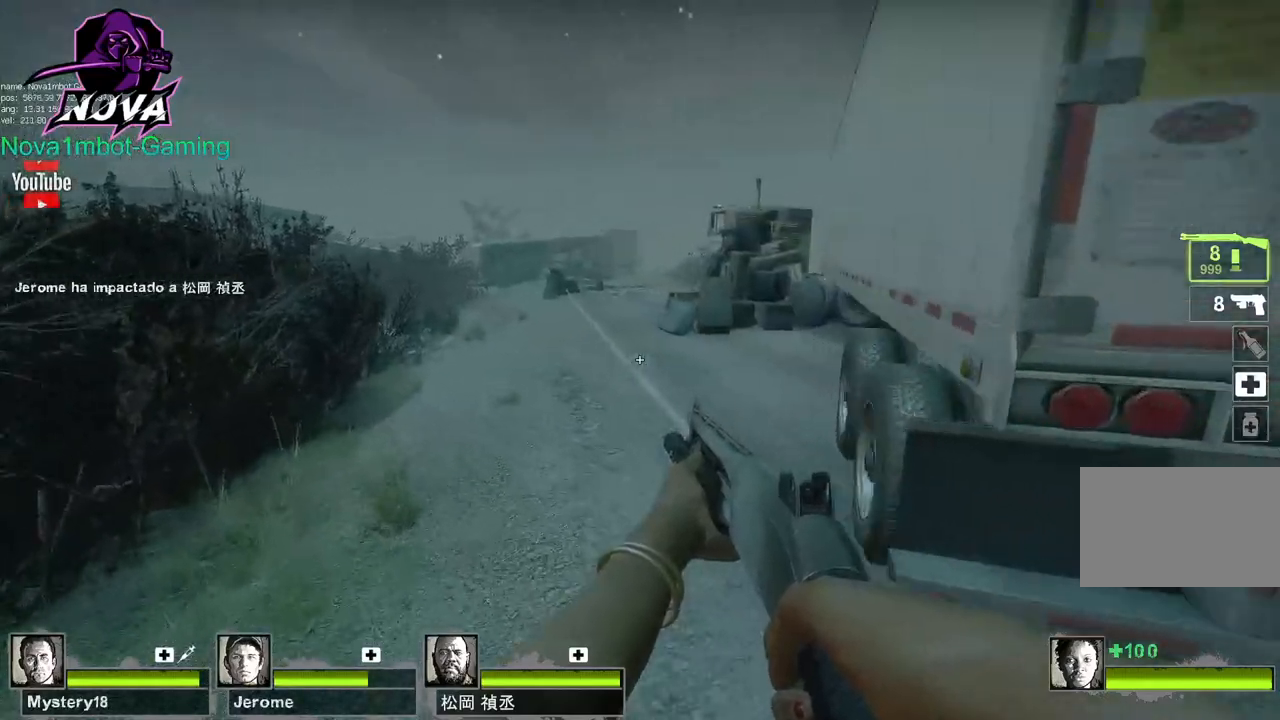
{"keys": ["space", "w"], "mouse": [], "events": [[500, "space", "down"]]}
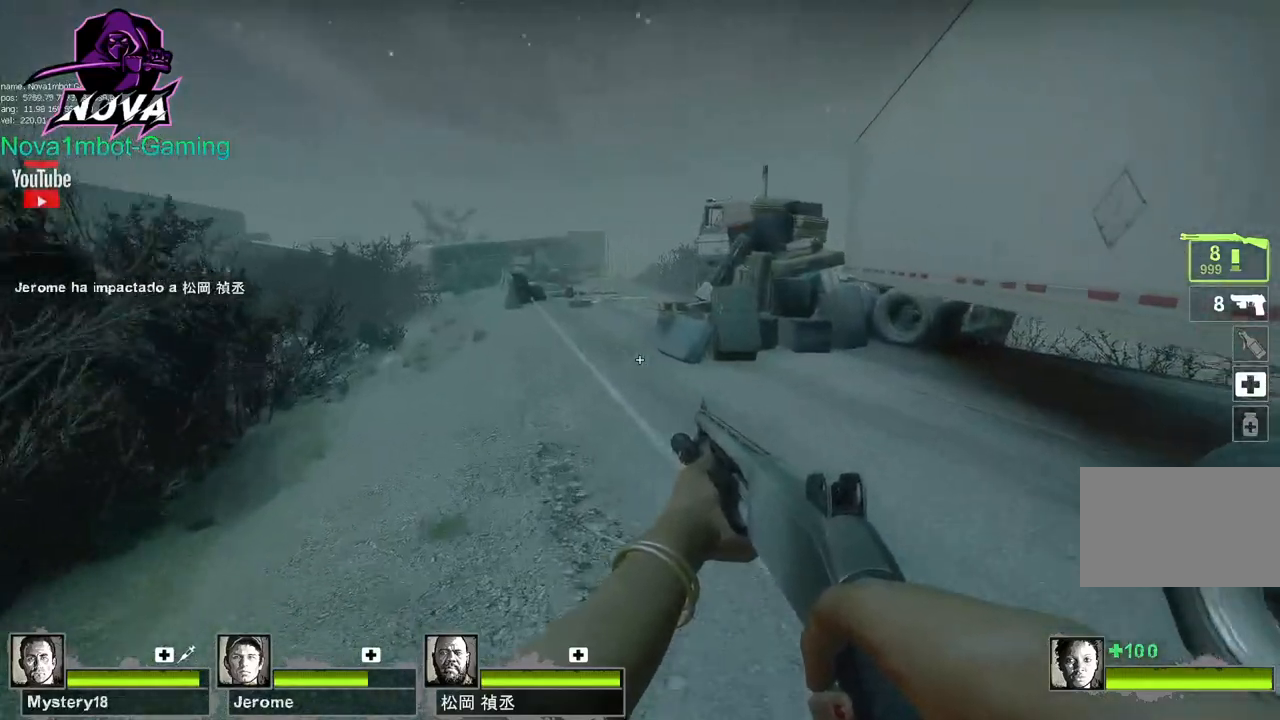
{"keys": ["a"], "mouse": [], "events": [[83, "w", "up"], [133, "a", "down"], [133, "space", "up"]]}
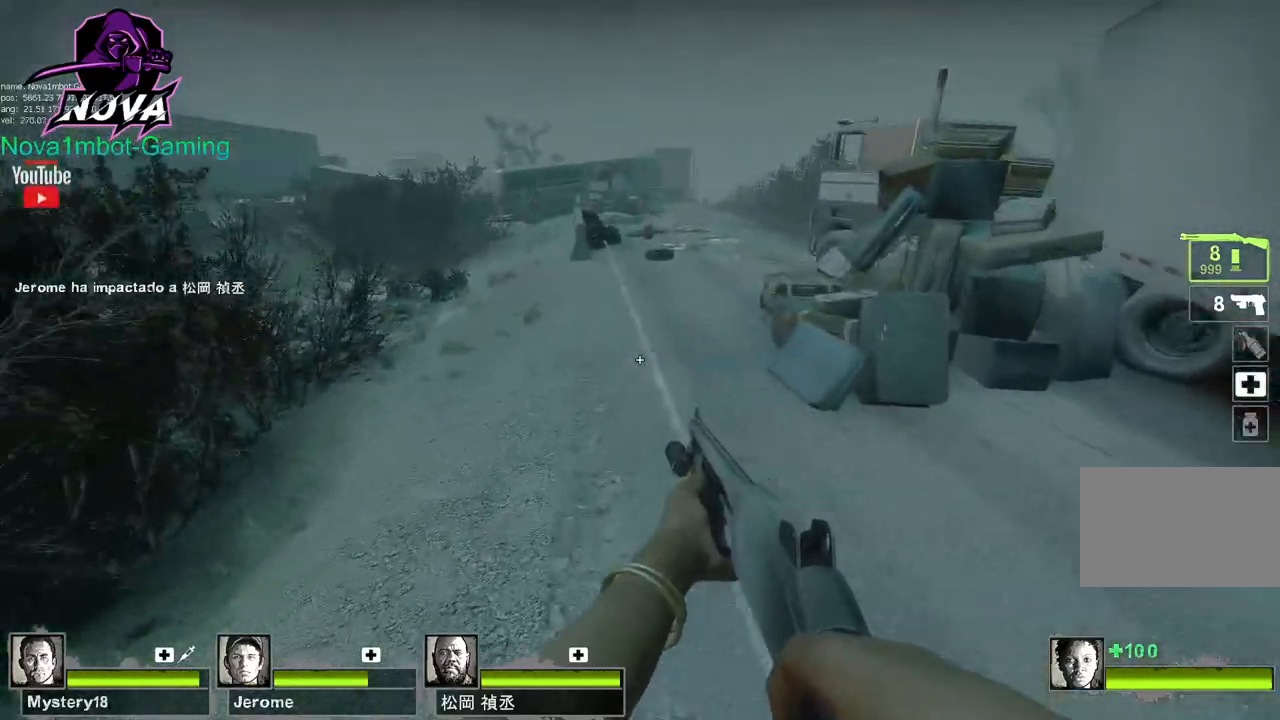
{"keys": ["d"], "mouse": [], "events": [[150, "d", "down"], [150, "space", "down"], [200, "a", "up"], [283, "space", "up"]]}
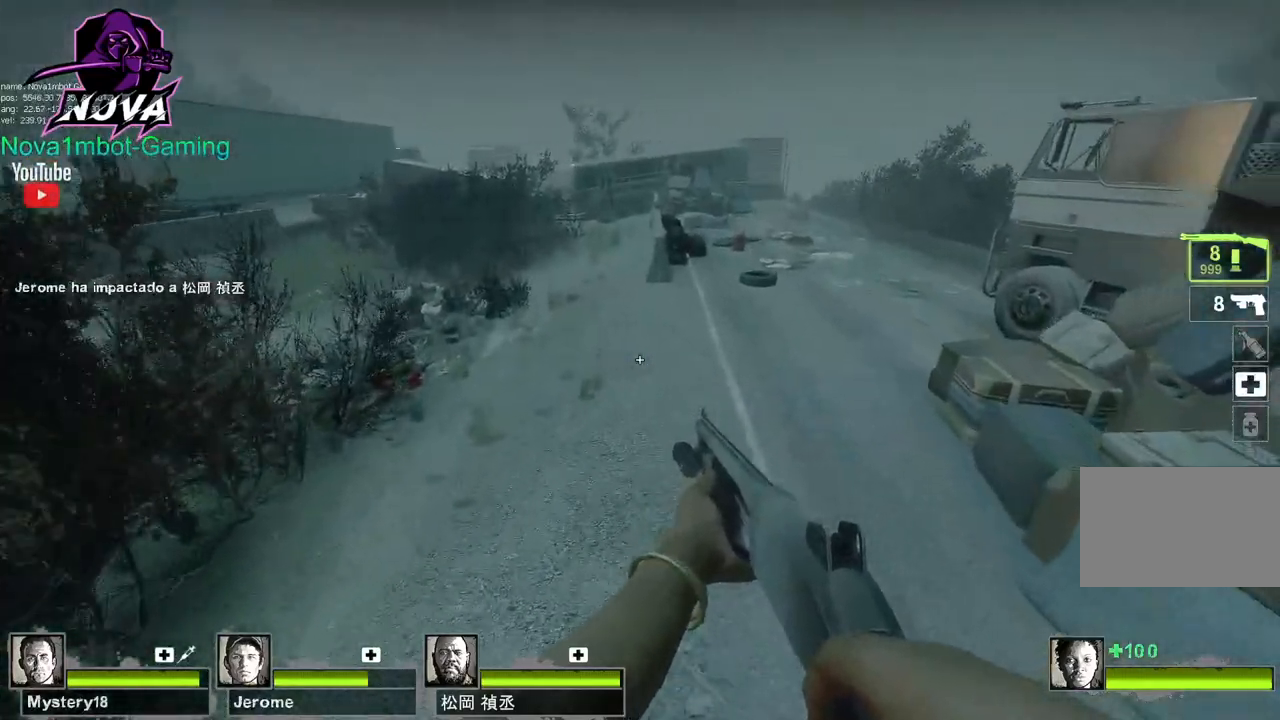
{"keys": ["a"], "mouse": [], "events": [[300, "a", "down"], [300, "space", "down"], [350, "d", "up"], [450, "space", "up"]]}
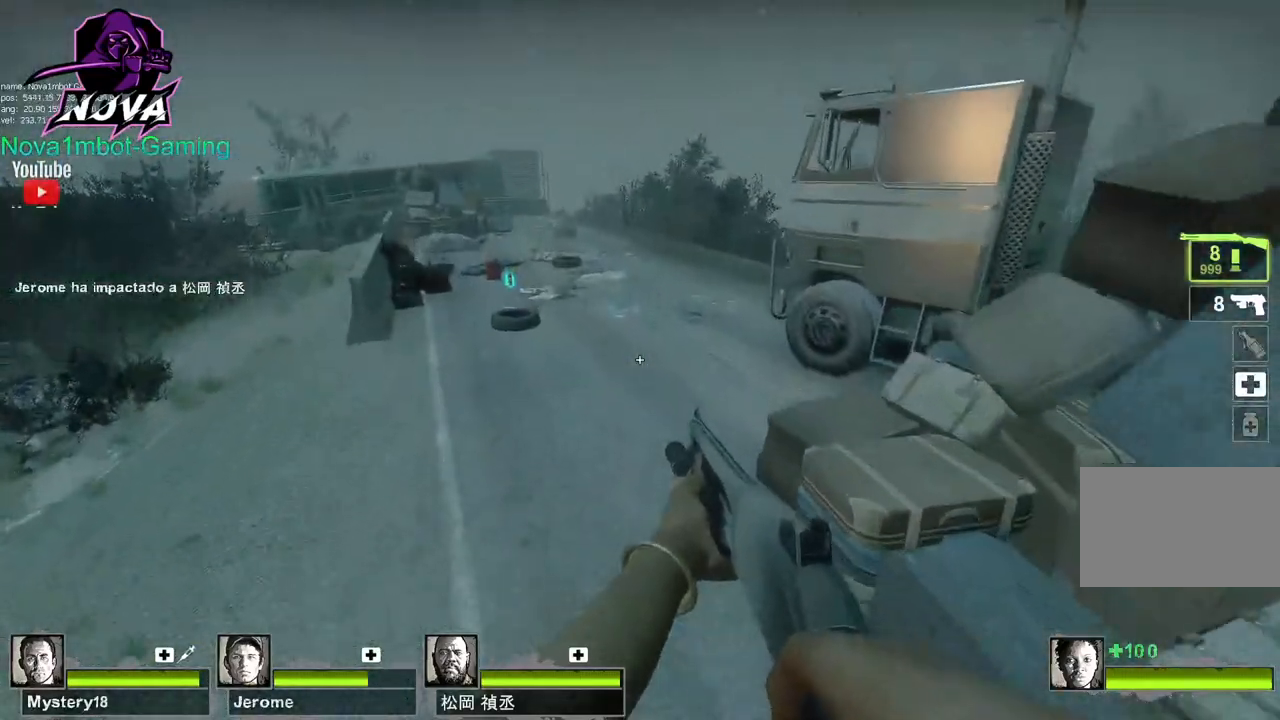
{"keys": ["d"], "mouse": [], "events": [[333, "d", "down"], [367, "a", "up"]]}
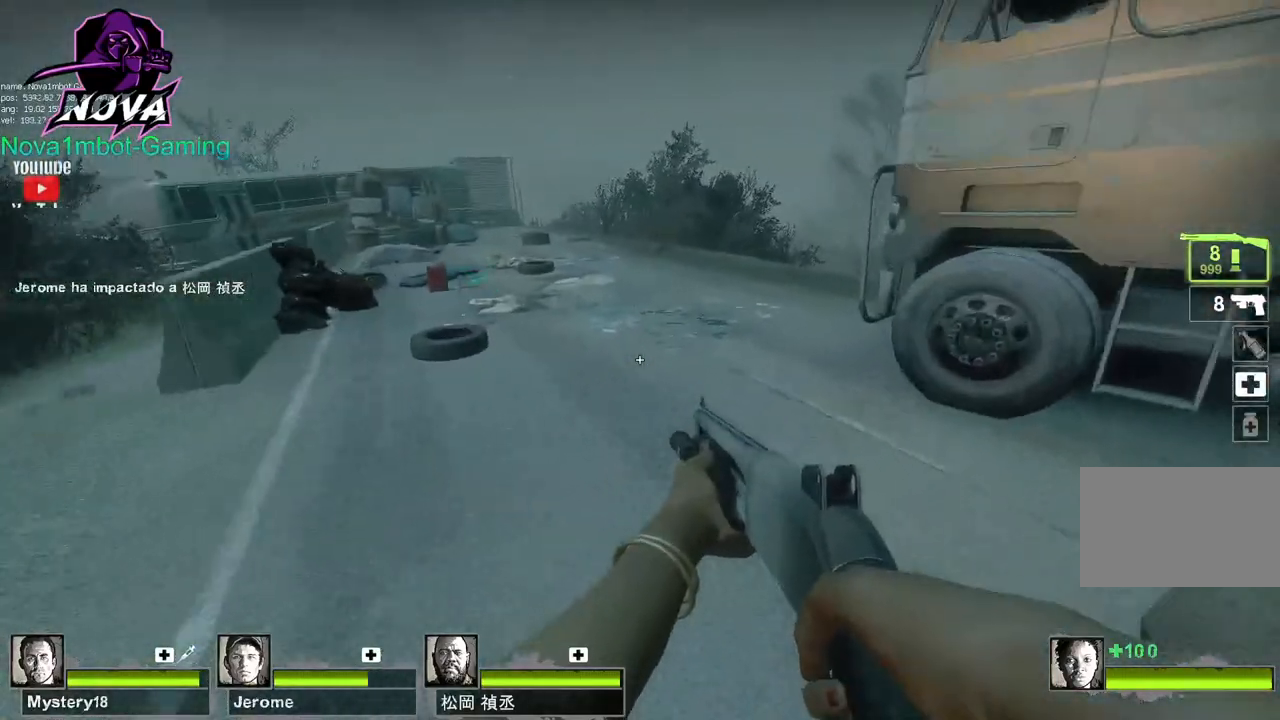
{"keys": ["w"], "mouse": [], "events": [[150, "a", "down"], [200, "d", "up"], [200, "w", "down"], [383, "a", "up"]]}